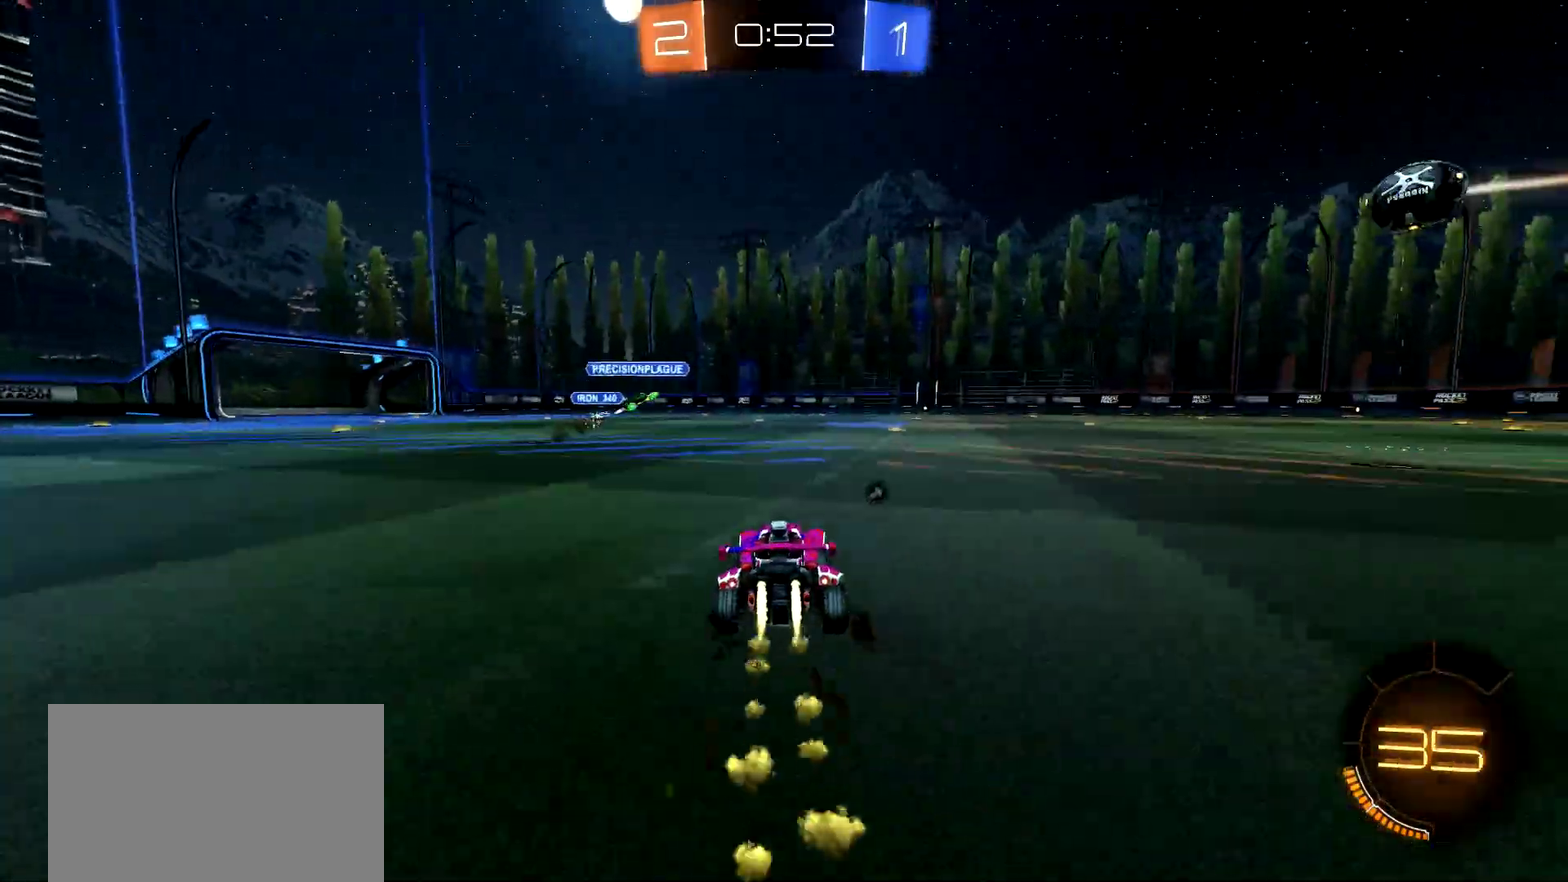
Gameplay with a controller (PlayStation layout); each line is a JSON object with the inputs held at the frame after it. "events" lists button and stick changes between this image and that frame as [ms after this image, input, new state], when the widget could be followed in between. Not read: L1 R1.
{"buttons": ["R2"], "left_stick": "center", "right_stick": "center"}
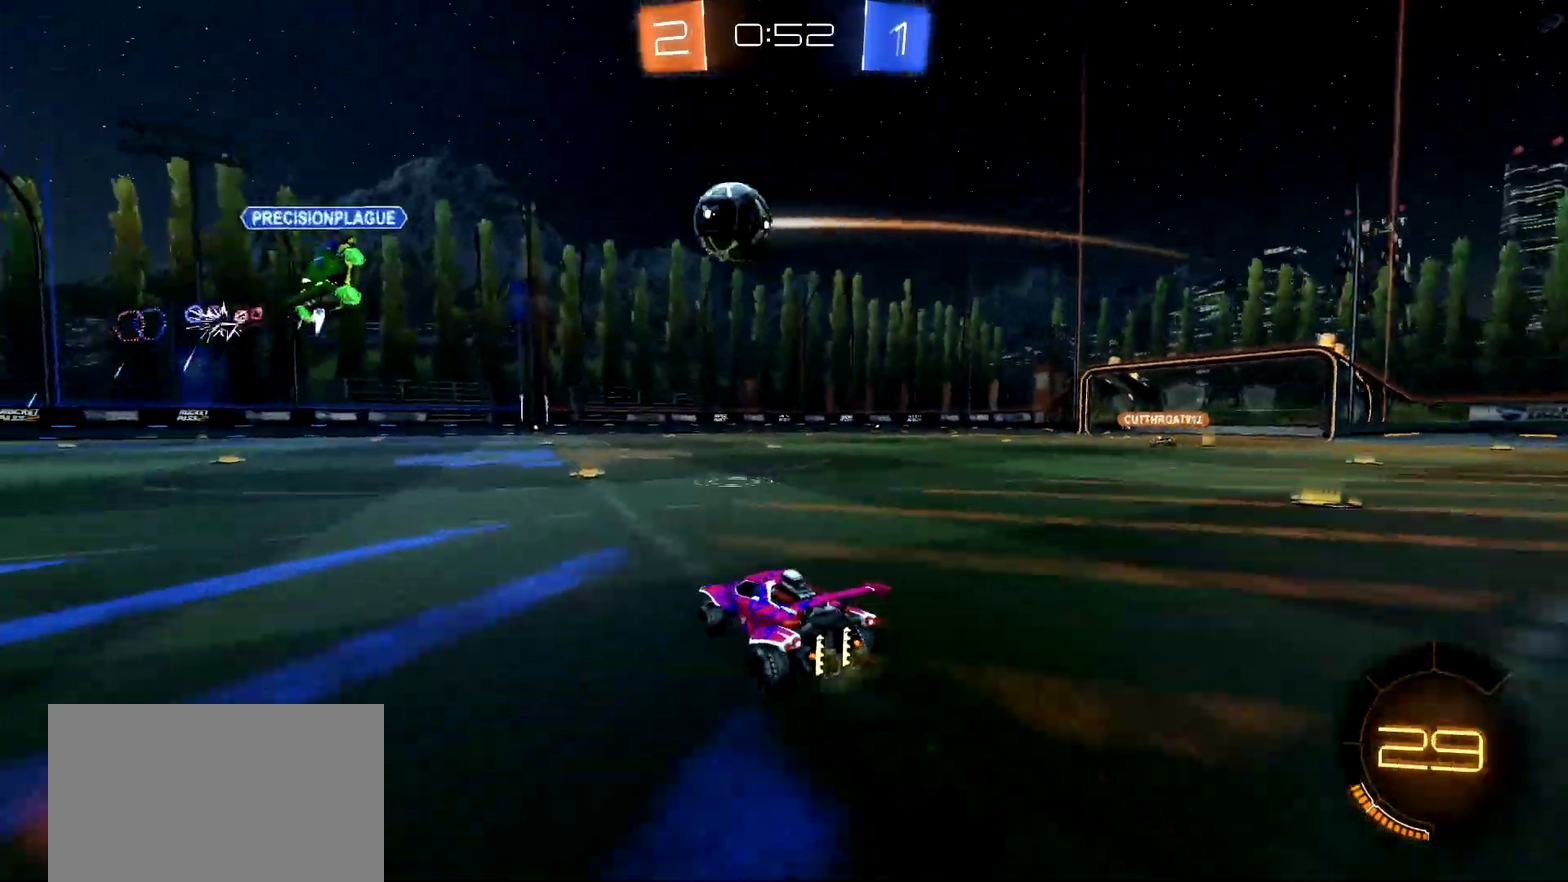
{"buttons": ["R2"], "left_stick": "center", "right_stick": "center", "events": [[67, "CIRCLE", "down"], [217, "CIRCLE", "up"], [217, "left_stick", "right"], [317, "left_stick", "center"]]}
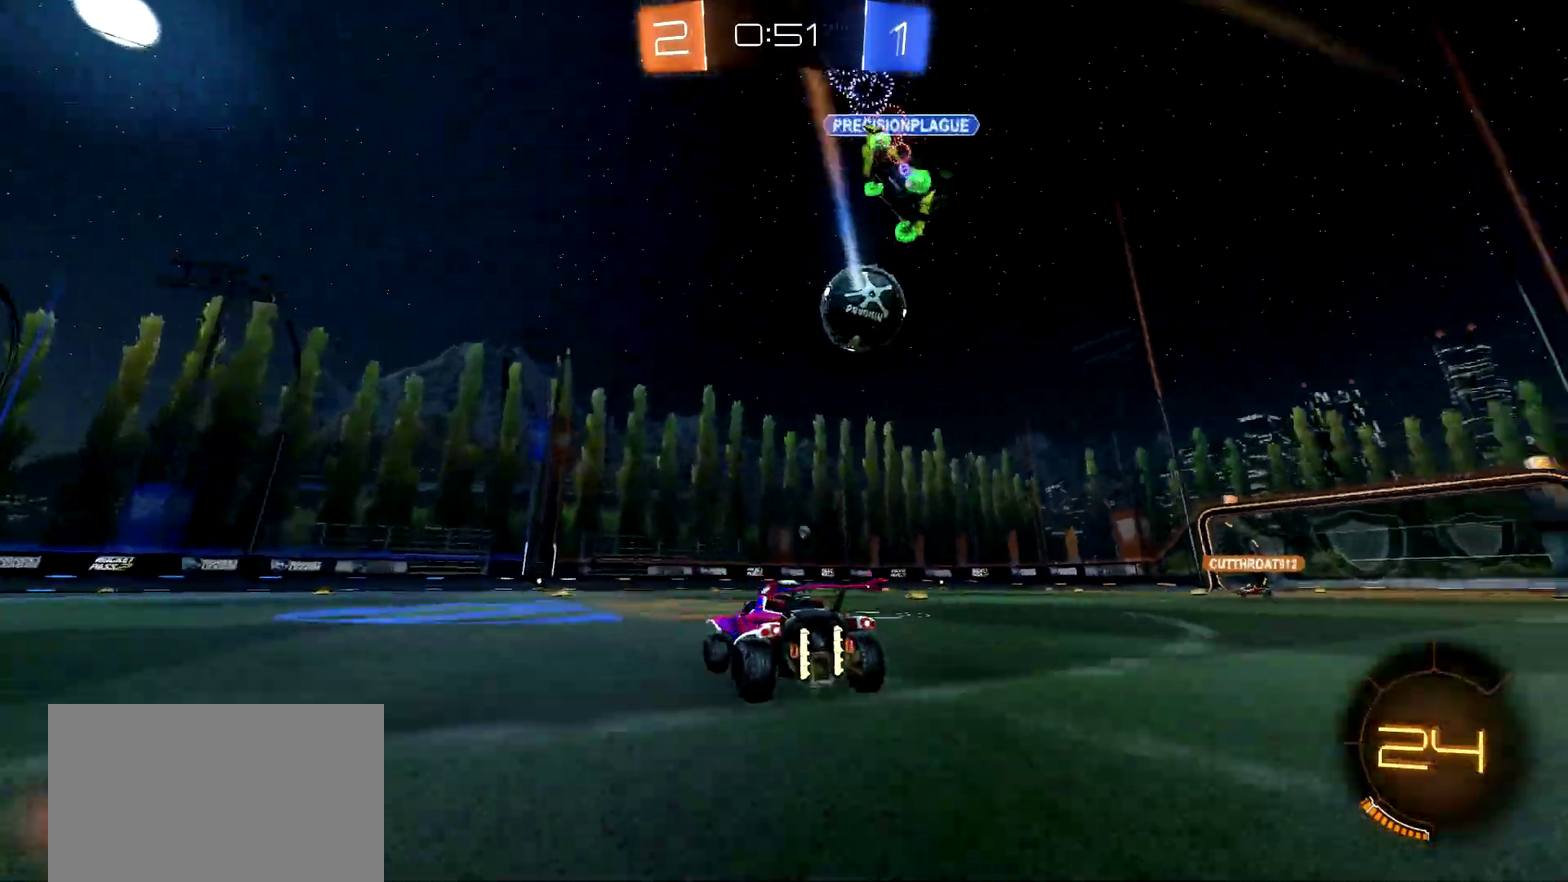
{"buttons": ["R2"], "left_stick": "center", "right_stick": "center", "events": [[17, "TRIANGLE", "down"], [34, "CIRCLE", "down"], [67, "TRIANGLE", "up"], [217, "CIRCLE", "up"], [401, "TRIANGLE", "down"], [434, "left_stick", "left"], [451, "TRIANGLE", "up"], [484, "left_stick", "center"]]}
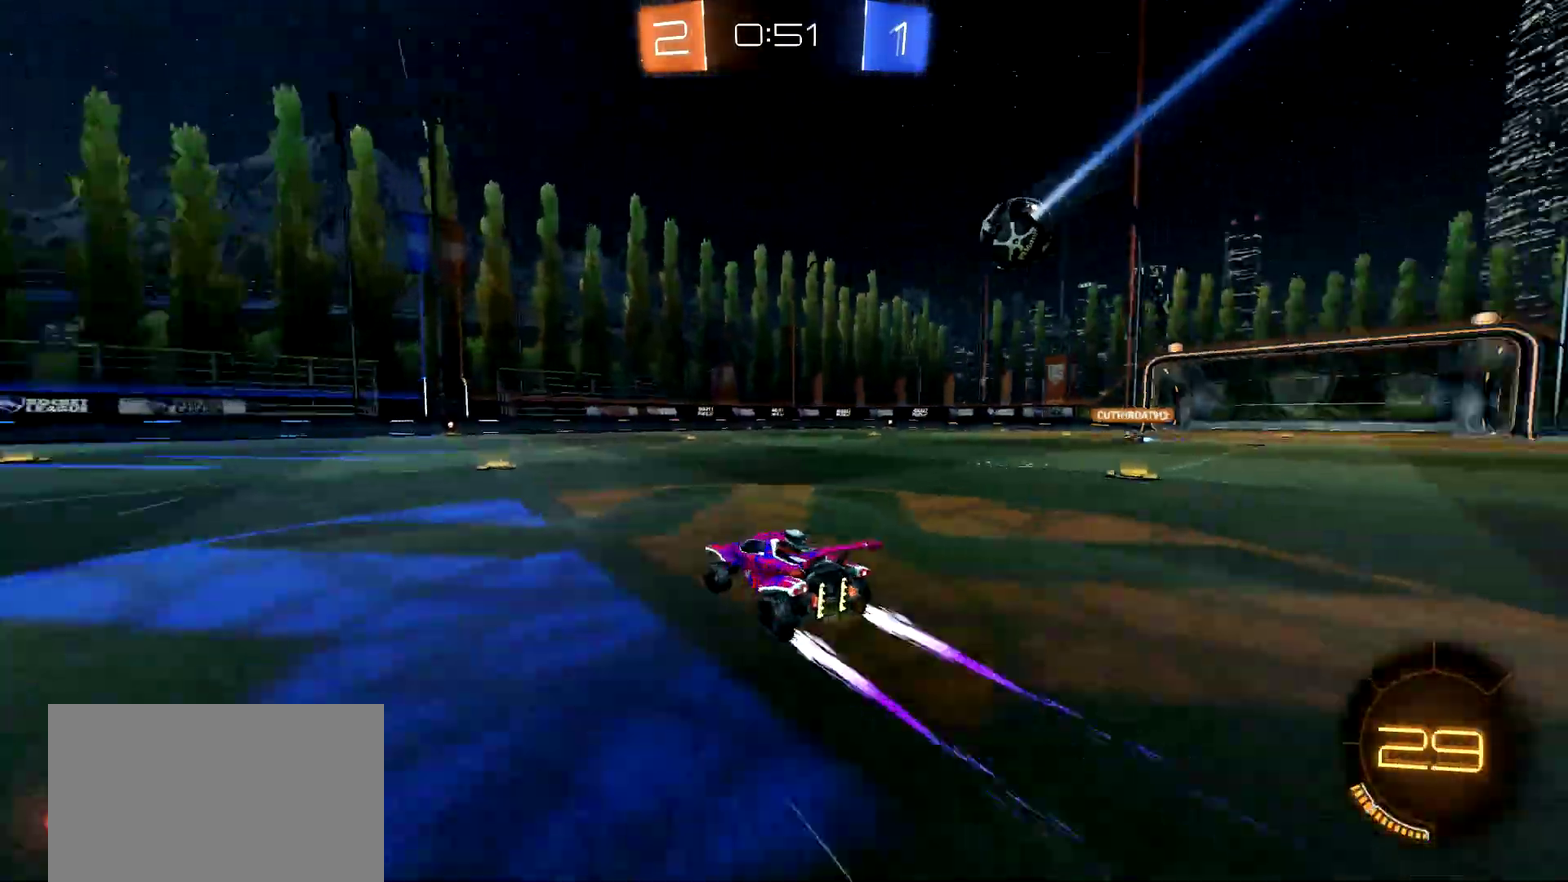
{"buttons": ["R2"], "left_stick": "center", "right_stick": "center", "events": [[384, "left_stick", "left"], [451, "left_stick", "center"]]}
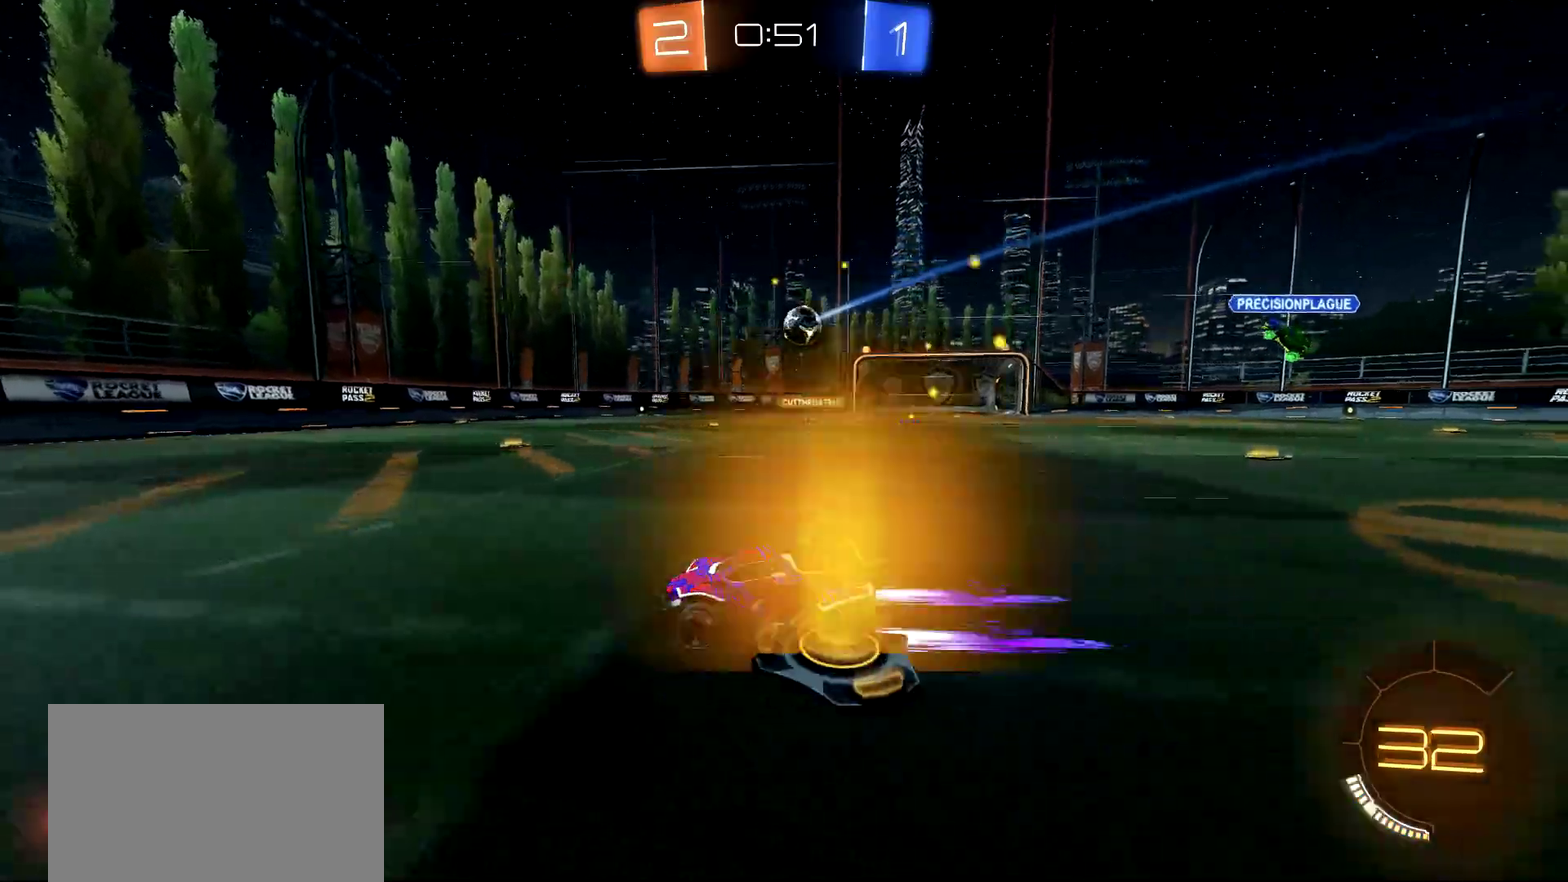
{"buttons": ["R2"], "left_stick": "right", "right_stick": "center", "events": [[433, "left_stick", "right"]]}
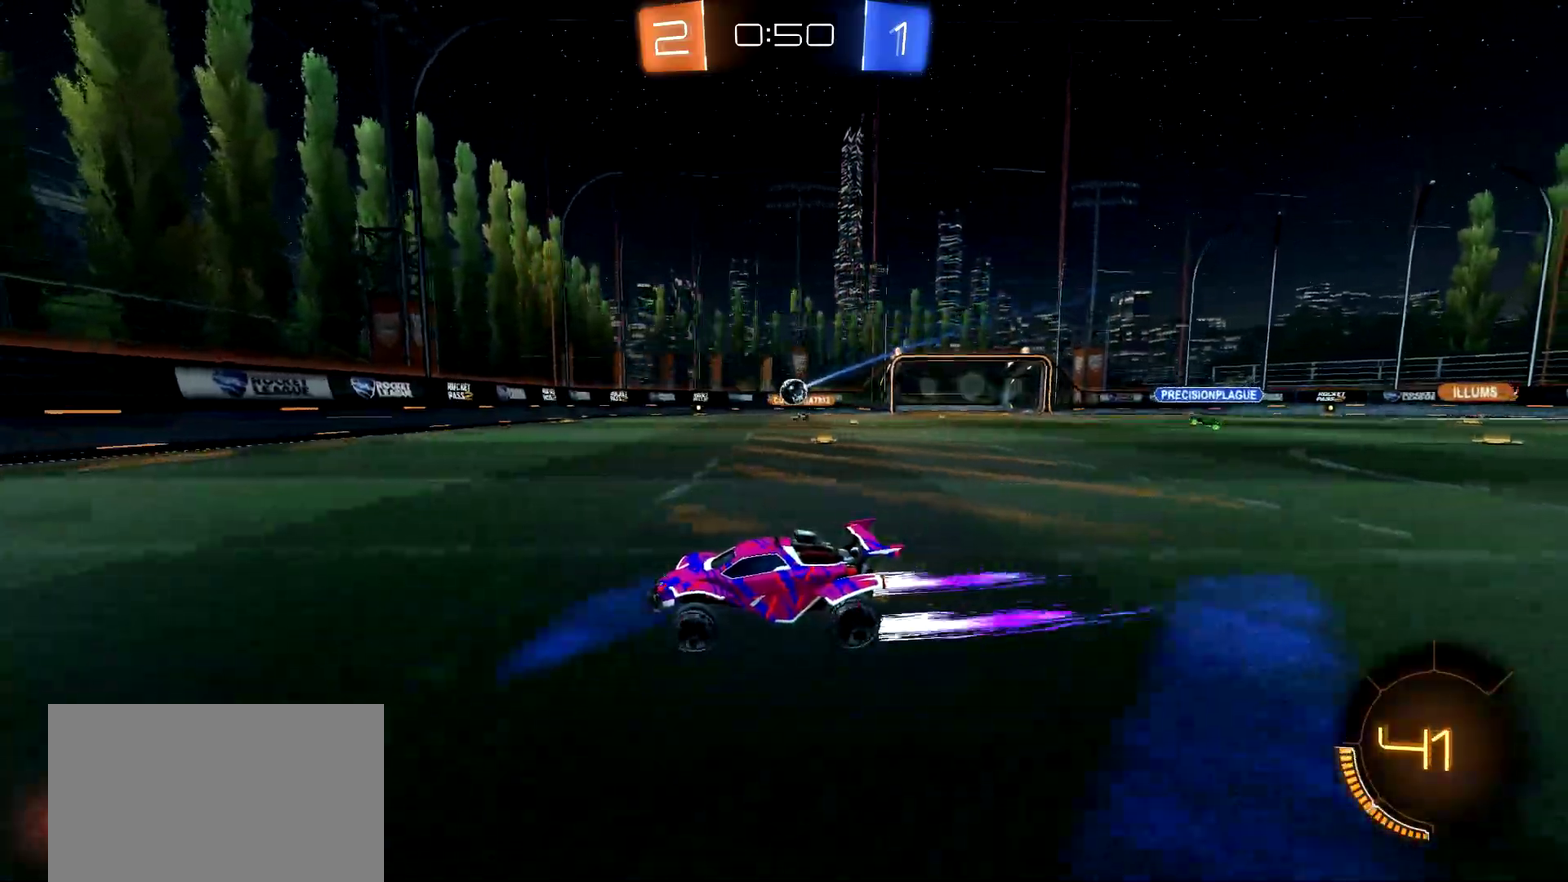
{"buttons": ["R2"], "left_stick": "right", "right_stick": "center", "events": [[17, "left_stick", "center"], [150, "CIRCLE", "down"], [267, "CIRCLE", "up"], [267, "left_stick", "right"]]}
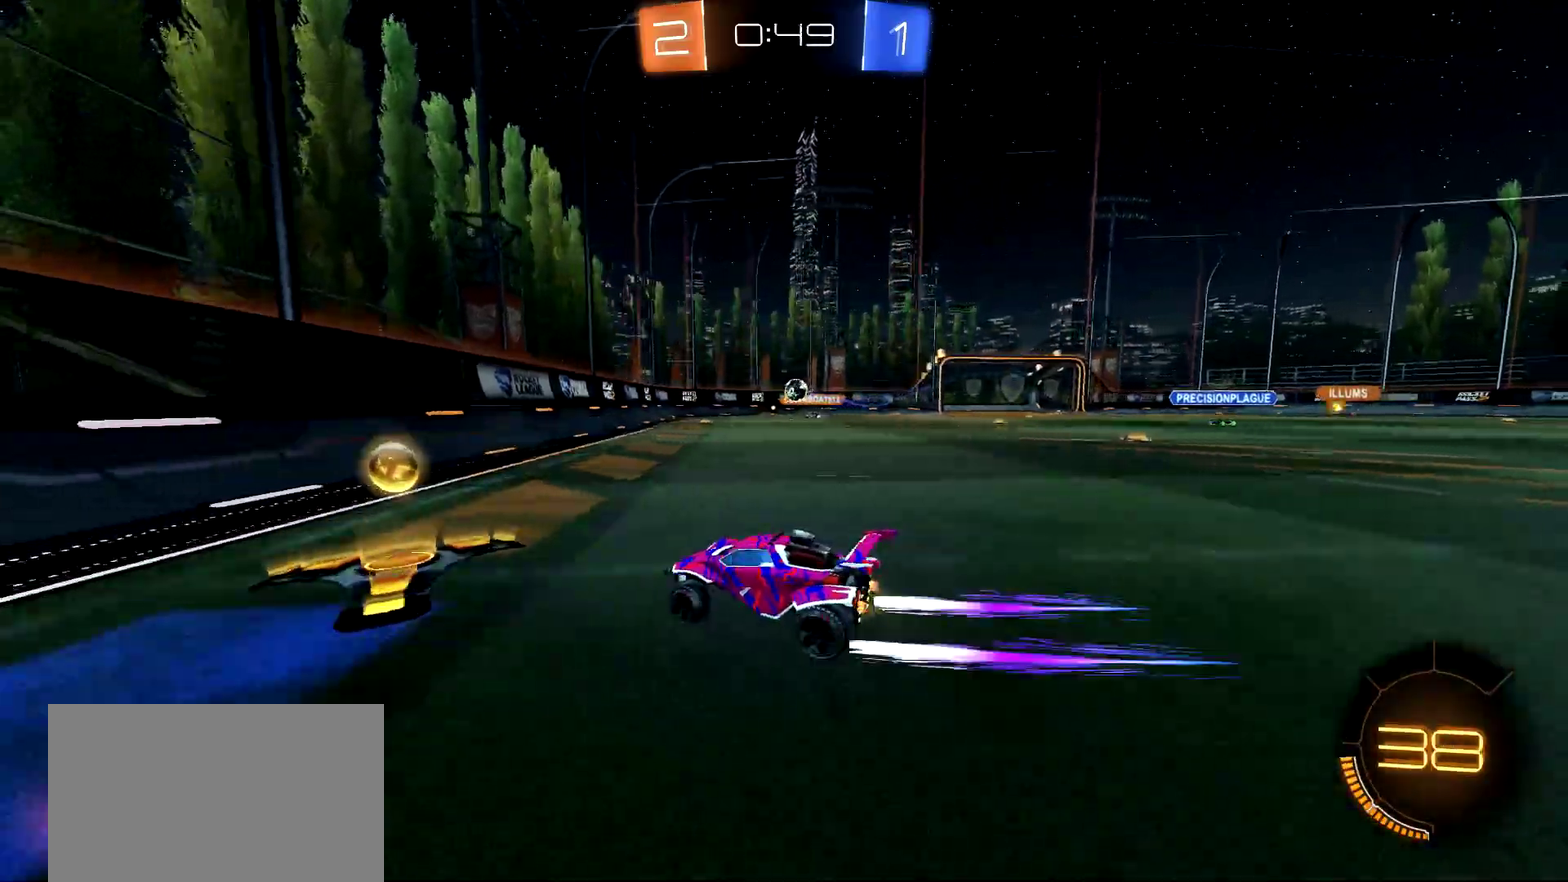
{"buttons": ["R2"], "left_stick": "right", "right_stick": "center", "events": [[267, "CIRCLE", "down"], [383, "CIRCLE", "up"]]}
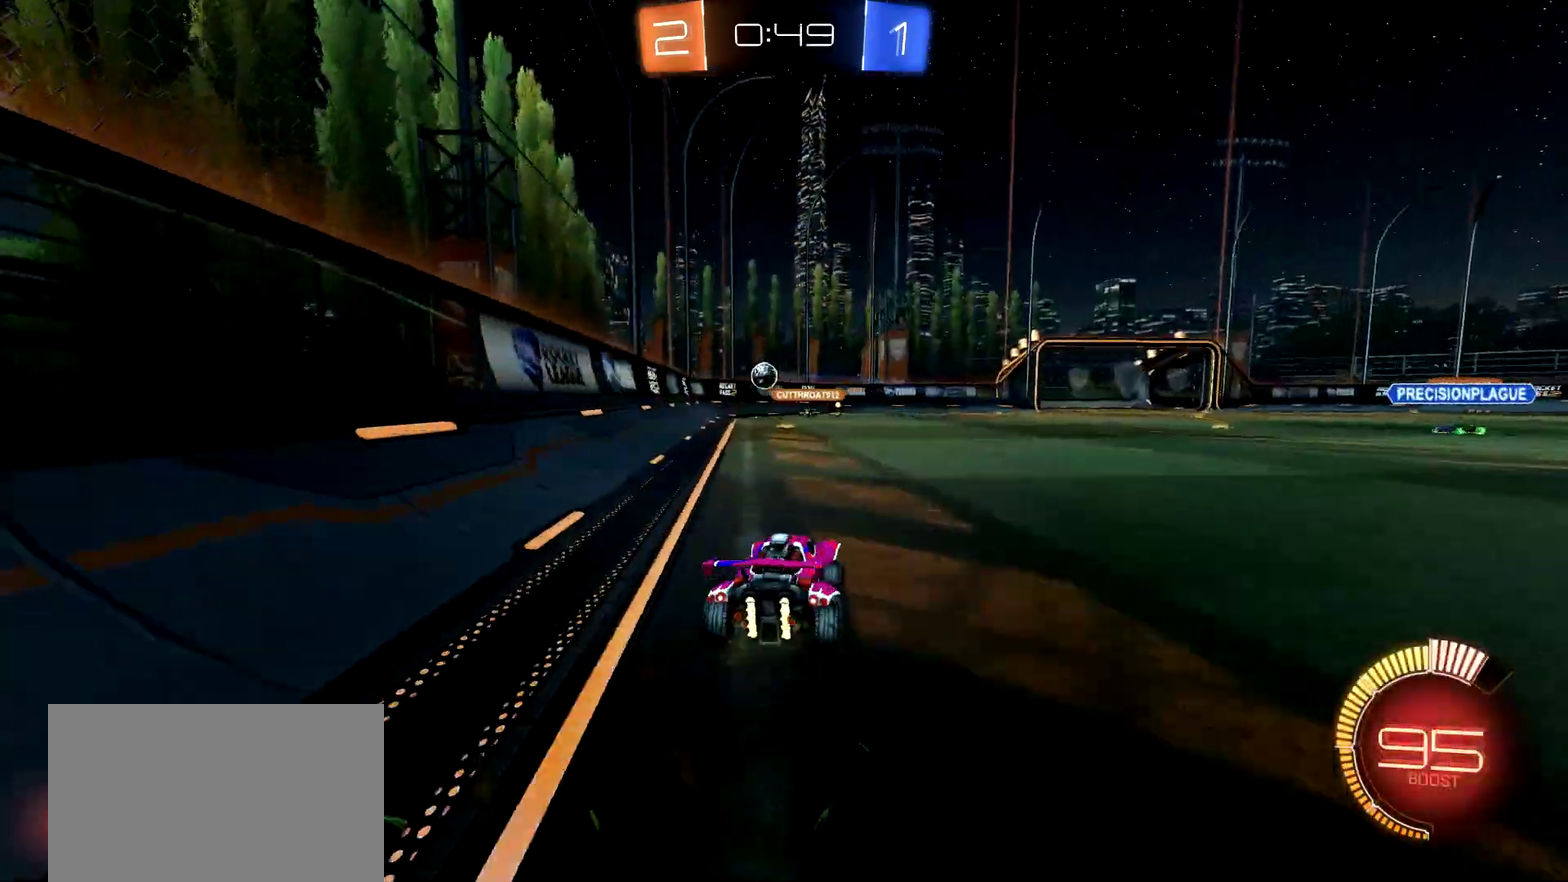
{"buttons": ["CIRCLE", "R2"], "left_stick": "center", "right_stick": "center", "events": [[50, "CIRCLE", "down"], [217, "left_stick", "center"], [234, "CIRCLE", "up"], [501, "CIRCLE", "down"]]}
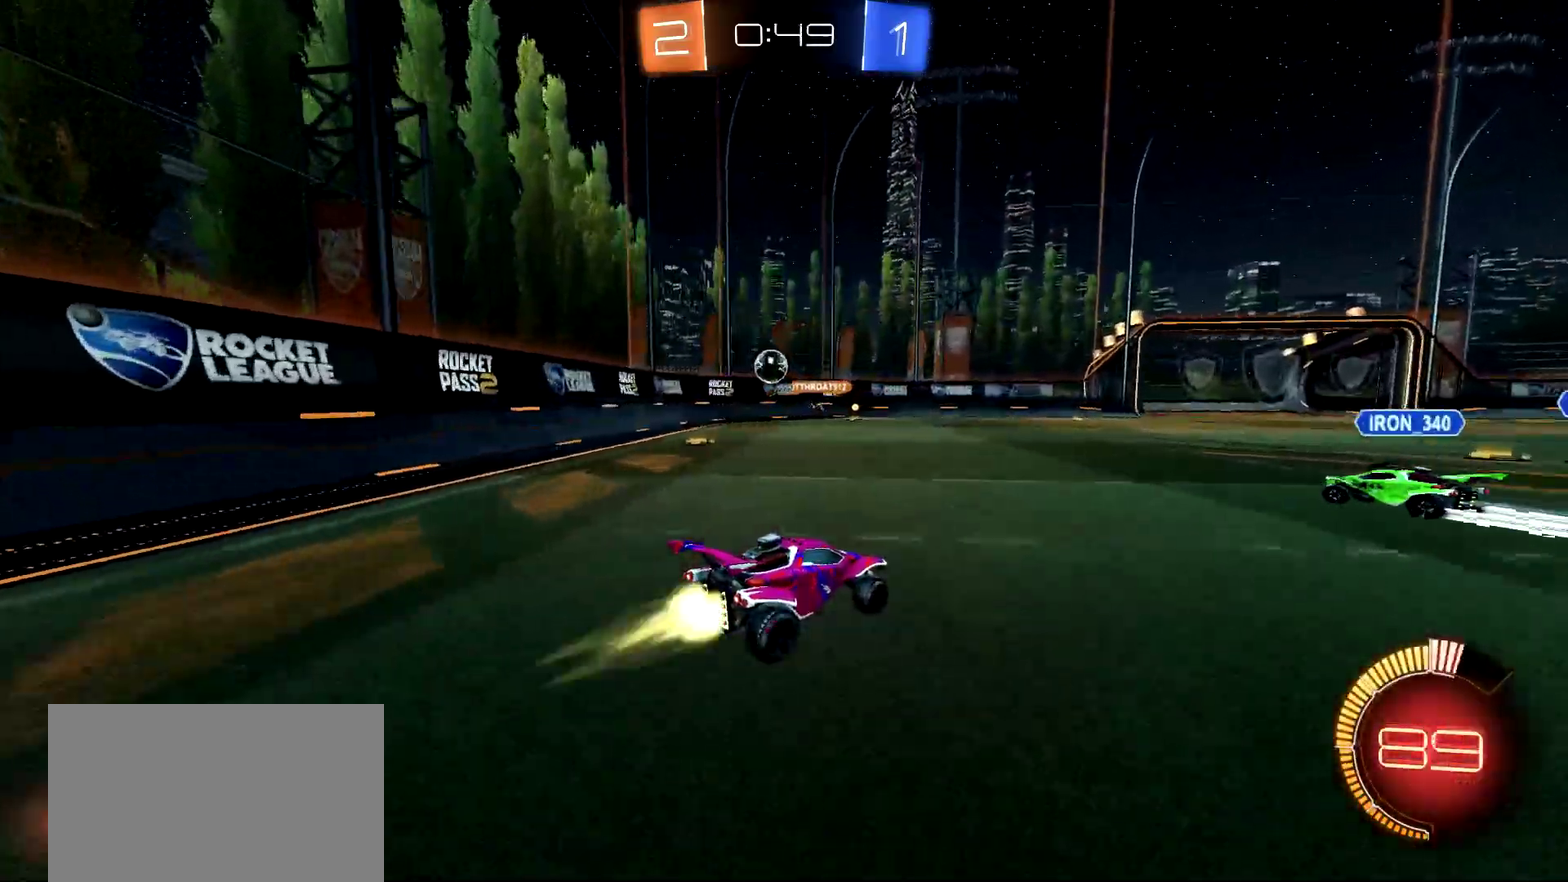
{"buttons": ["R2"], "left_stick": "center", "right_stick": "center", "events": [[50, "TRIANGLE", "down"], [133, "TRIANGLE", "up"], [150, "left_stick", "left"], [367, "CIRCLE", "up"], [400, "left_stick", "center"], [417, "TRIANGLE", "down"], [467, "TRIANGLE", "up"]]}
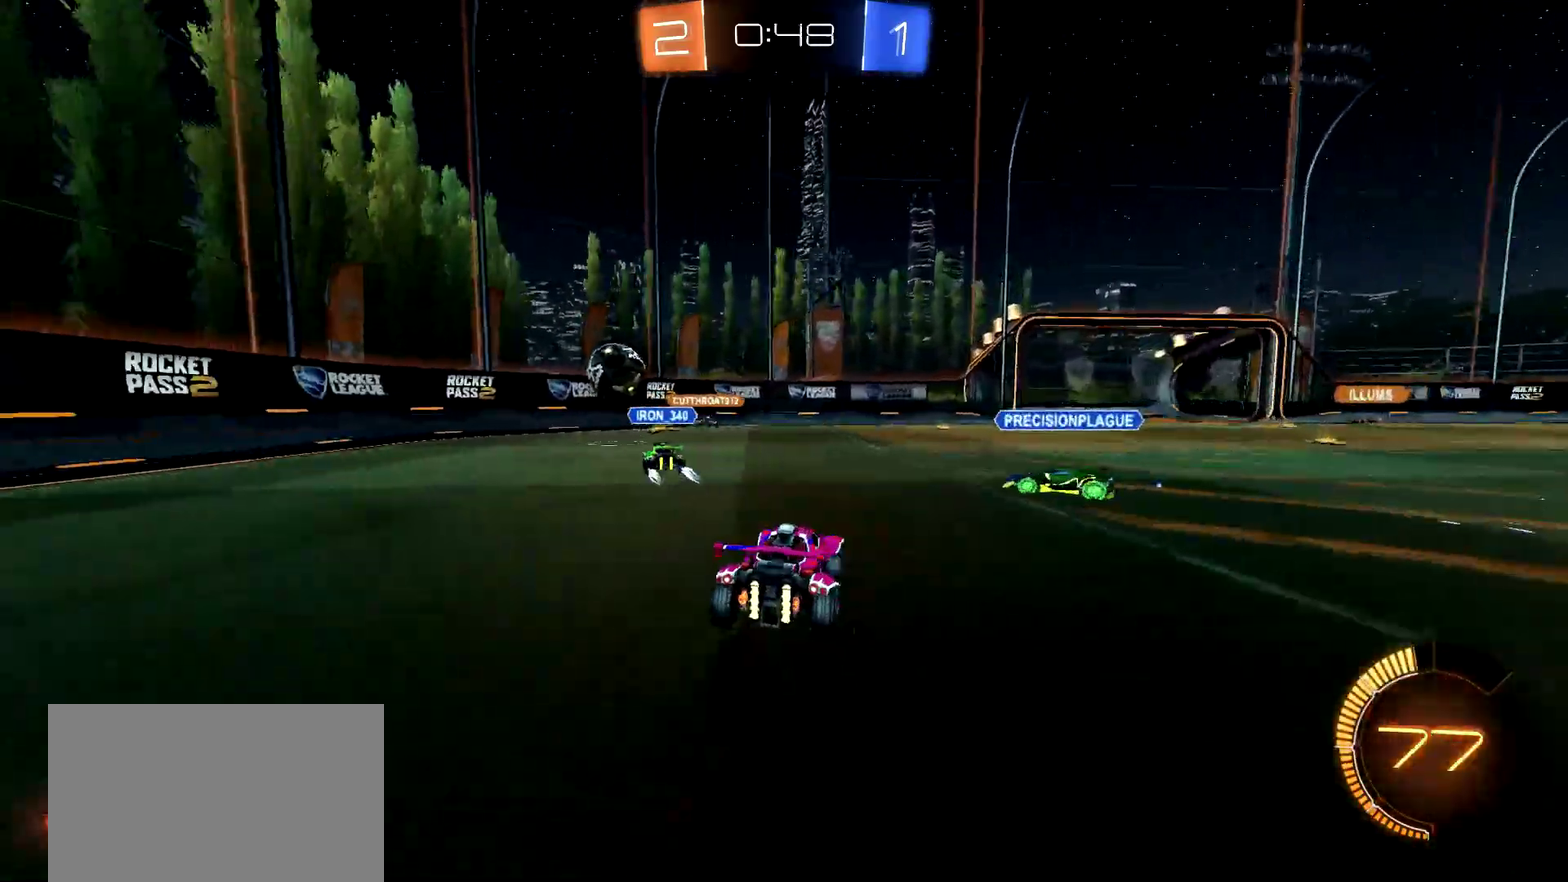
{"buttons": ["R2"], "left_stick": "left", "right_stick": "center", "events": [[17, "left_stick", "right"], [300, "L2", "down"], [317, "left_stick", "left"], [417, "L2", "up"]]}
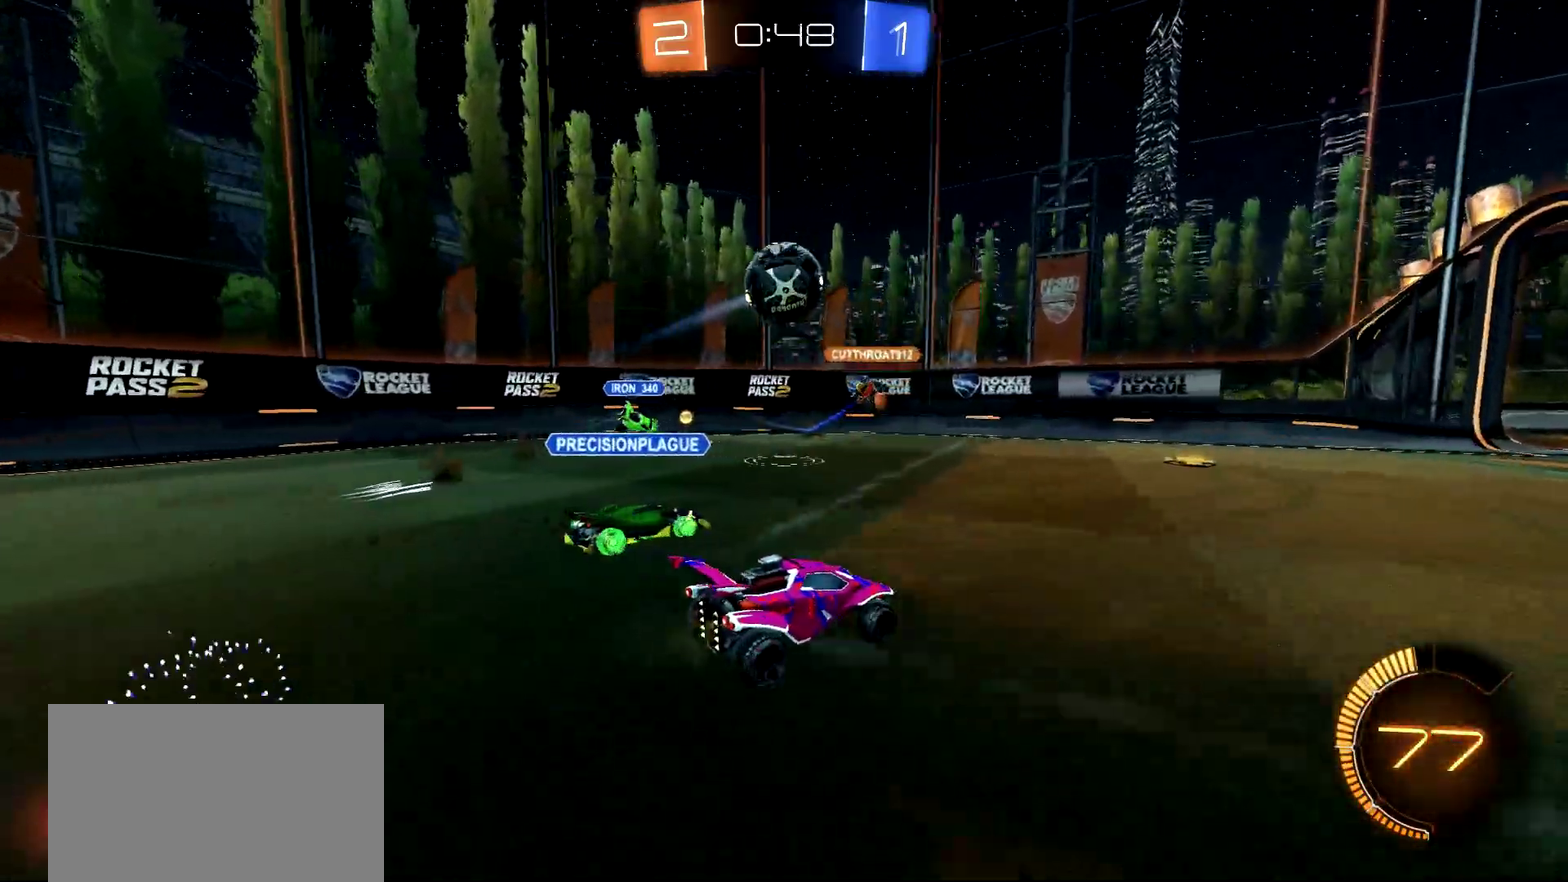
{"buttons": ["L2"], "left_stick": "down-right", "right_stick": "center", "events": [[150, "L2", "down"], [150, "R2", "up"], [200, "left_stick", "center"], [300, "left_stick", "down-left"], [417, "left_stick", "down-right"]]}
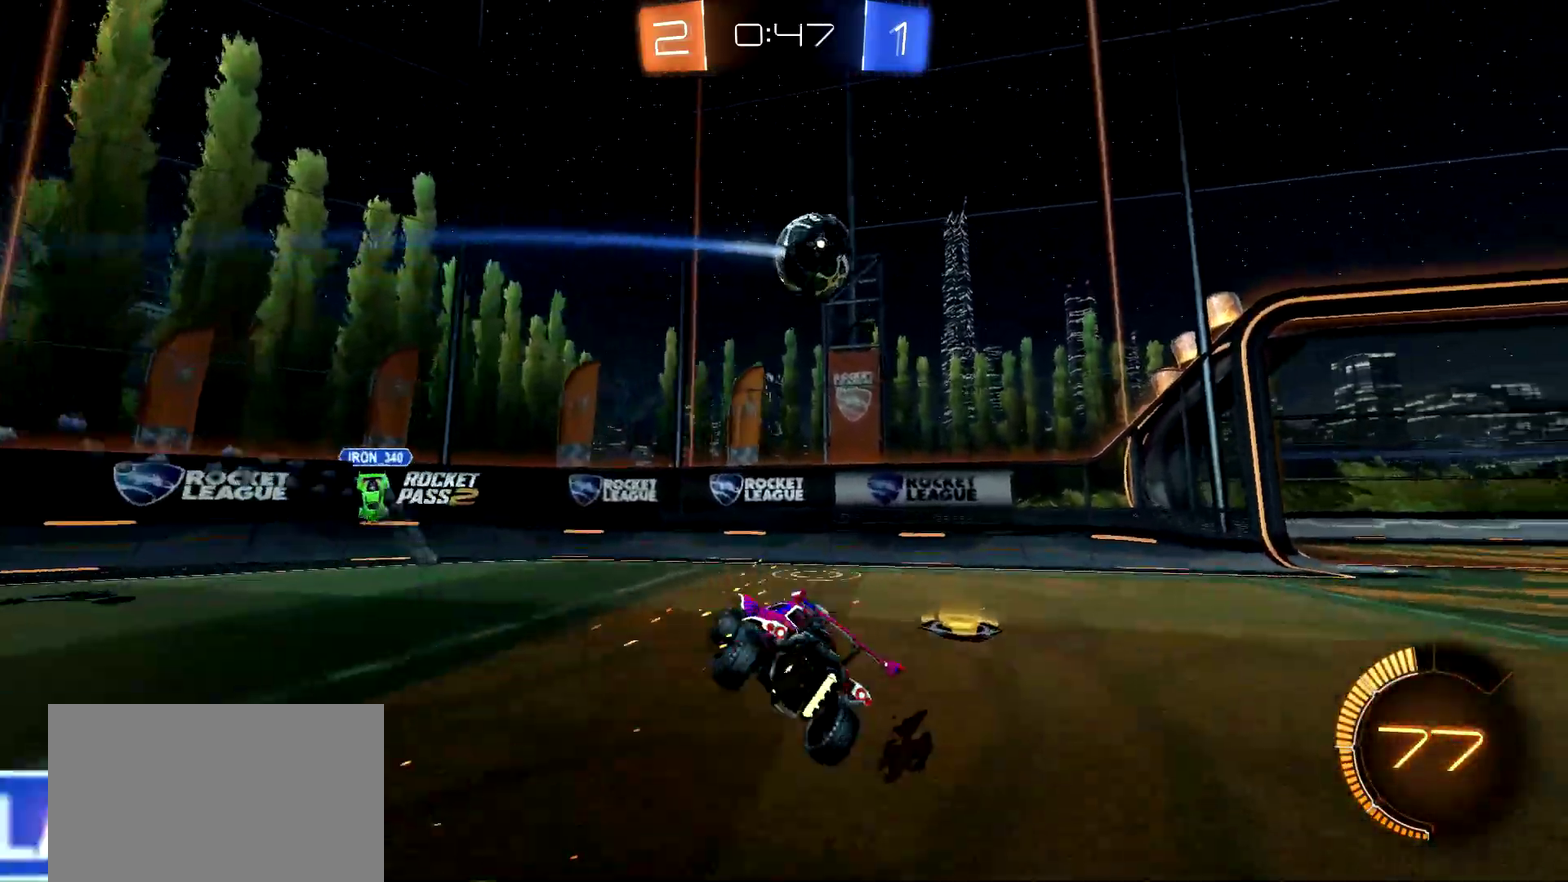
{"buttons": ["R2"], "left_stick": "down-right", "right_stick": "center", "events": [[100, "L2", "up"], [200, "left_stick", "down-left"], [384, "R2", "down"], [434, "left_stick", "down-right"]]}
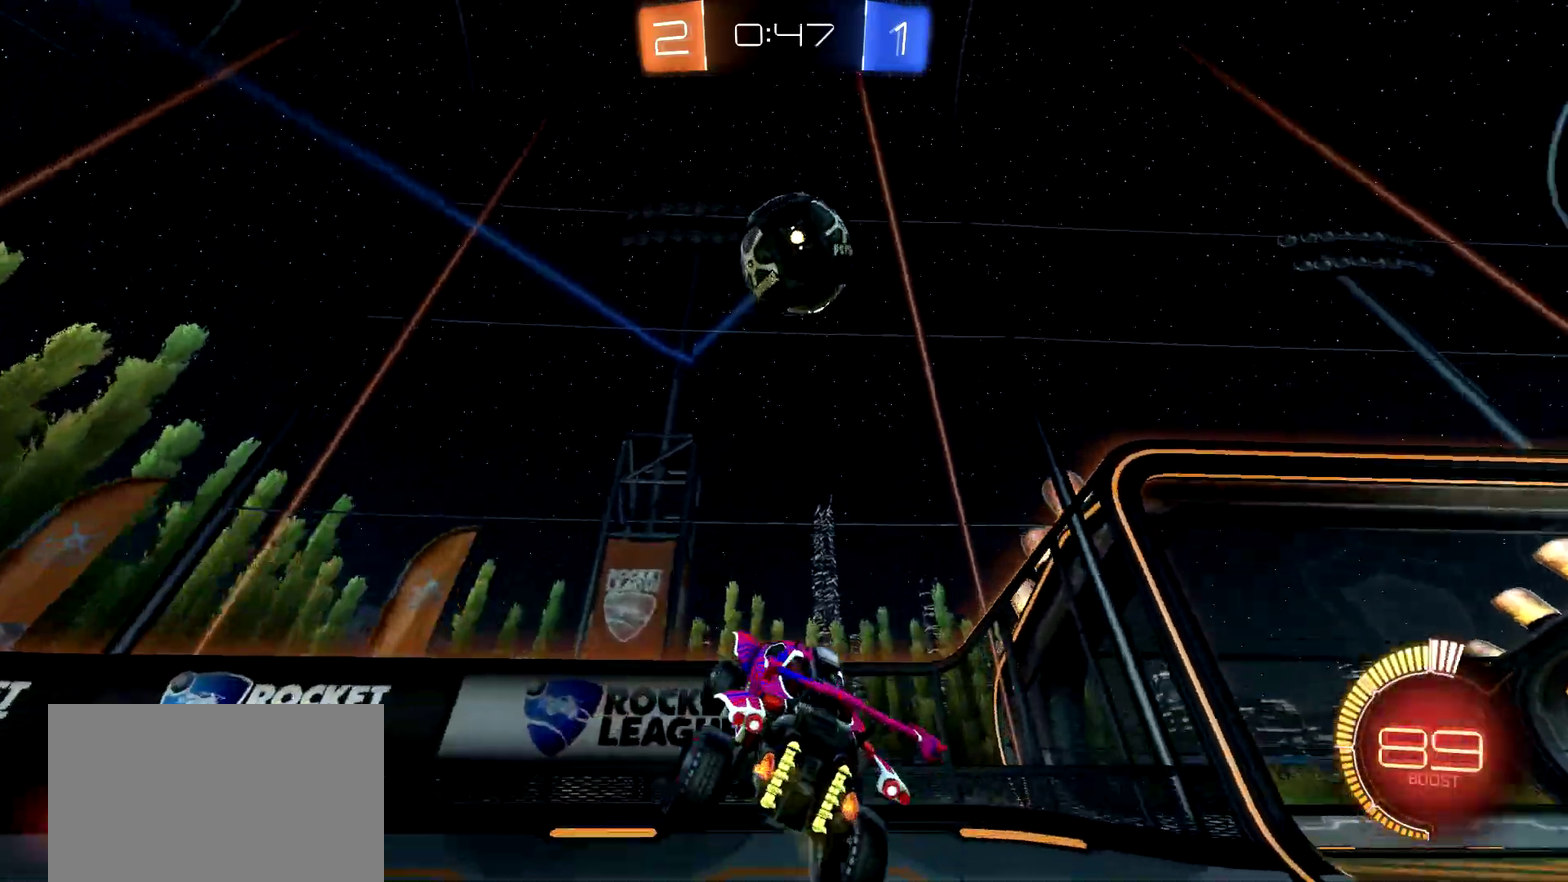
{"buttons": ["R2"], "left_stick": "right", "right_stick": "center", "events": [[33, "left_stick", "right"], [166, "L2", "down"], [267, "R2", "up"], [367, "L2", "up"], [400, "R2", "down"]]}
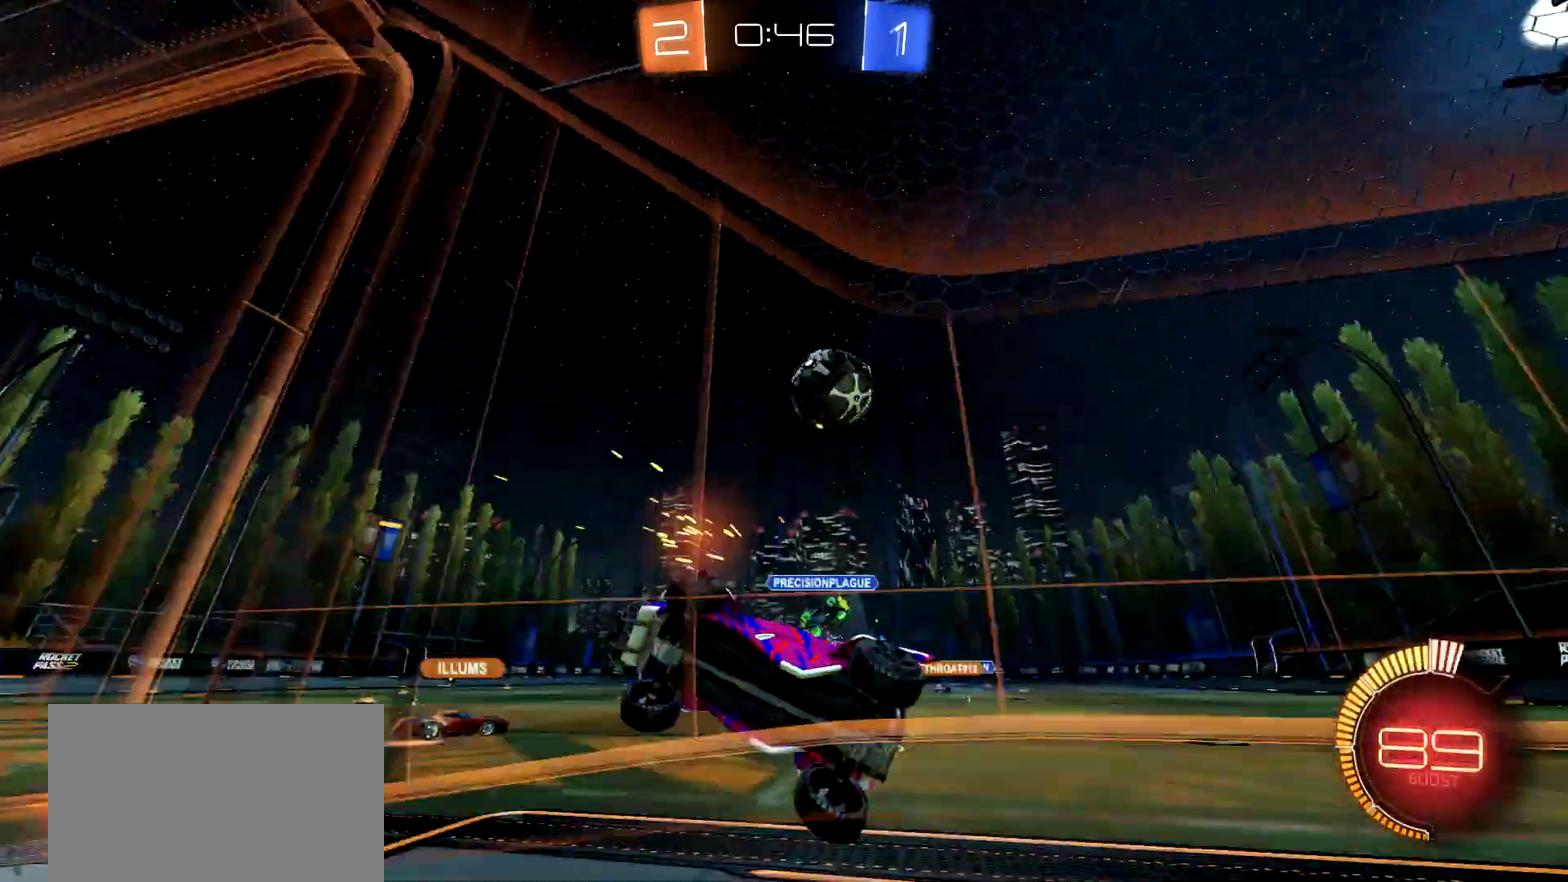
{"buttons": ["R2"], "left_stick": "down-left", "right_stick": "center", "events": [[367, "left_stick", "down-left"]]}
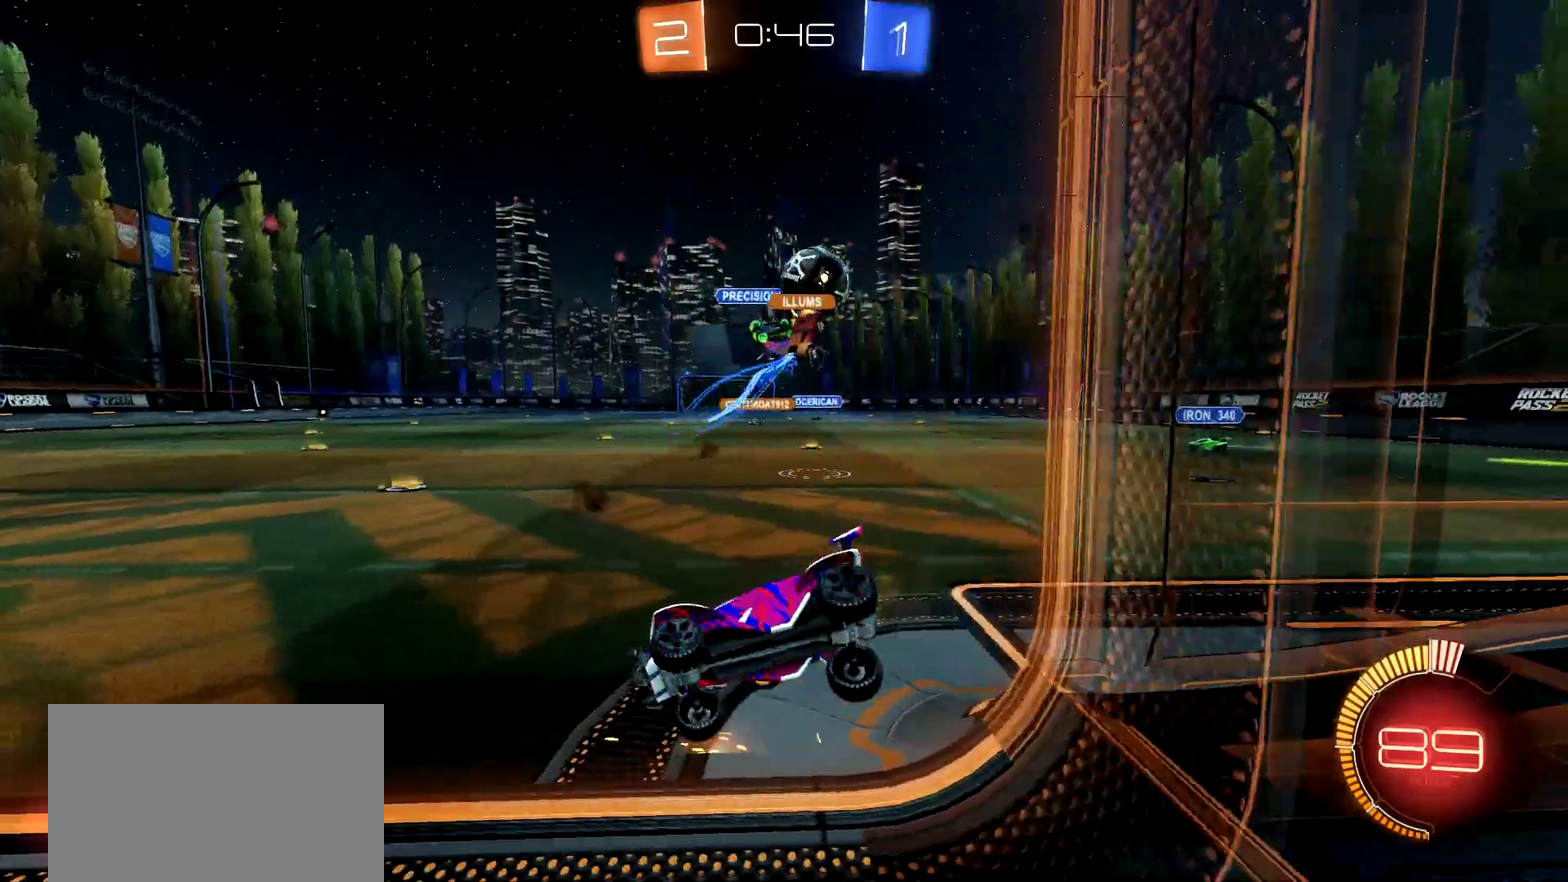
{"buttons": ["R2"], "left_stick": "right", "right_stick": "center", "events": [[66, "left_stick", "right"], [200, "R2", "up"], [350, "R2", "down"]]}
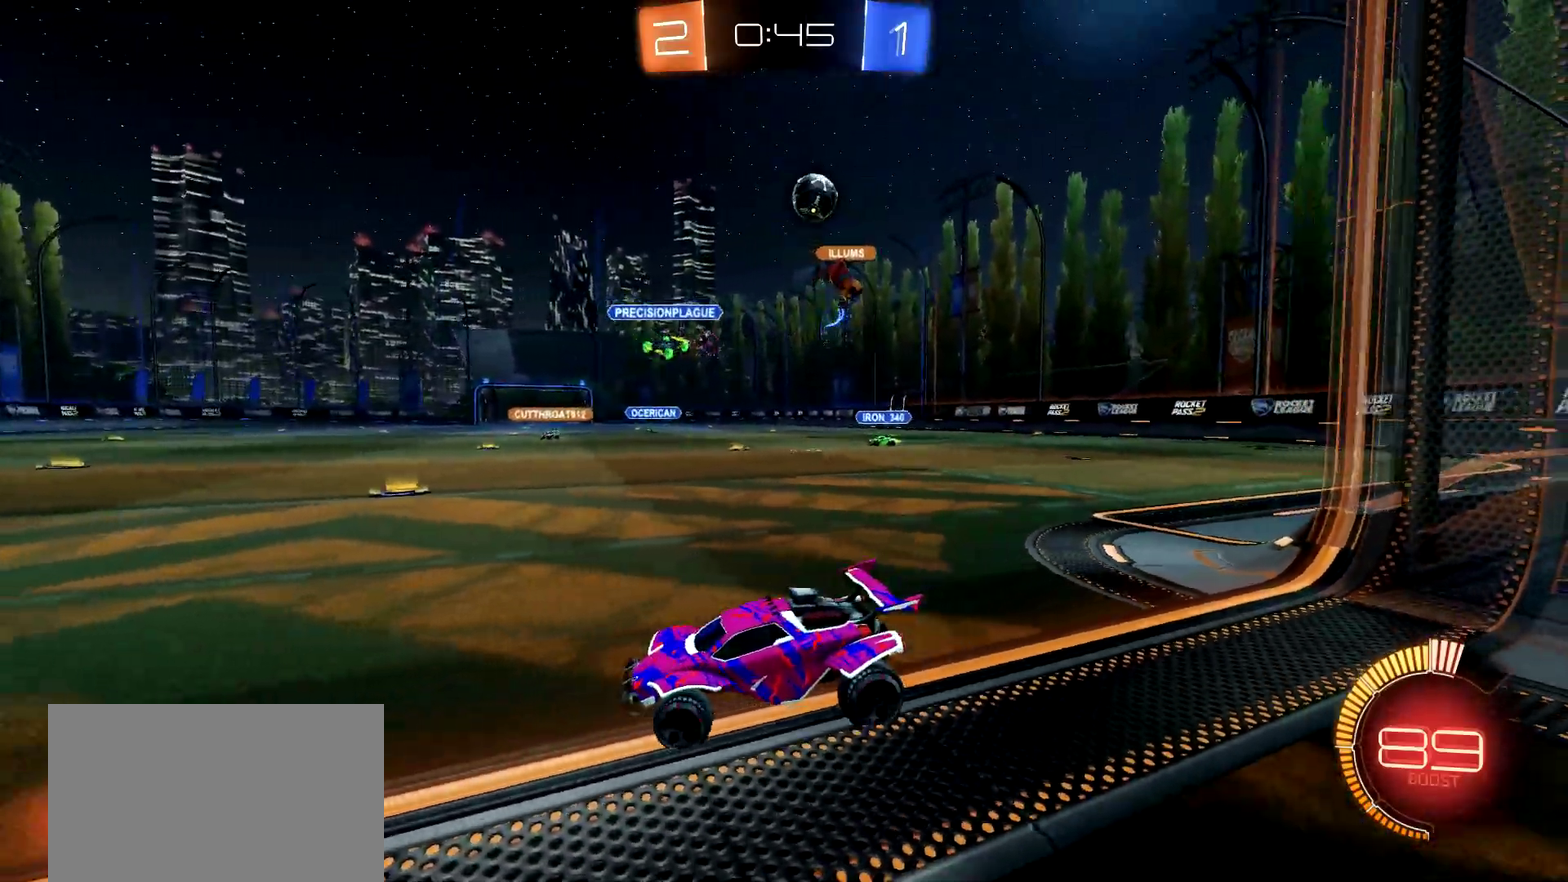
{"buttons": ["CIRCLE", "R2"], "left_stick": "right", "right_stick": "center", "events": [[367, "CIRCLE", "down"]]}
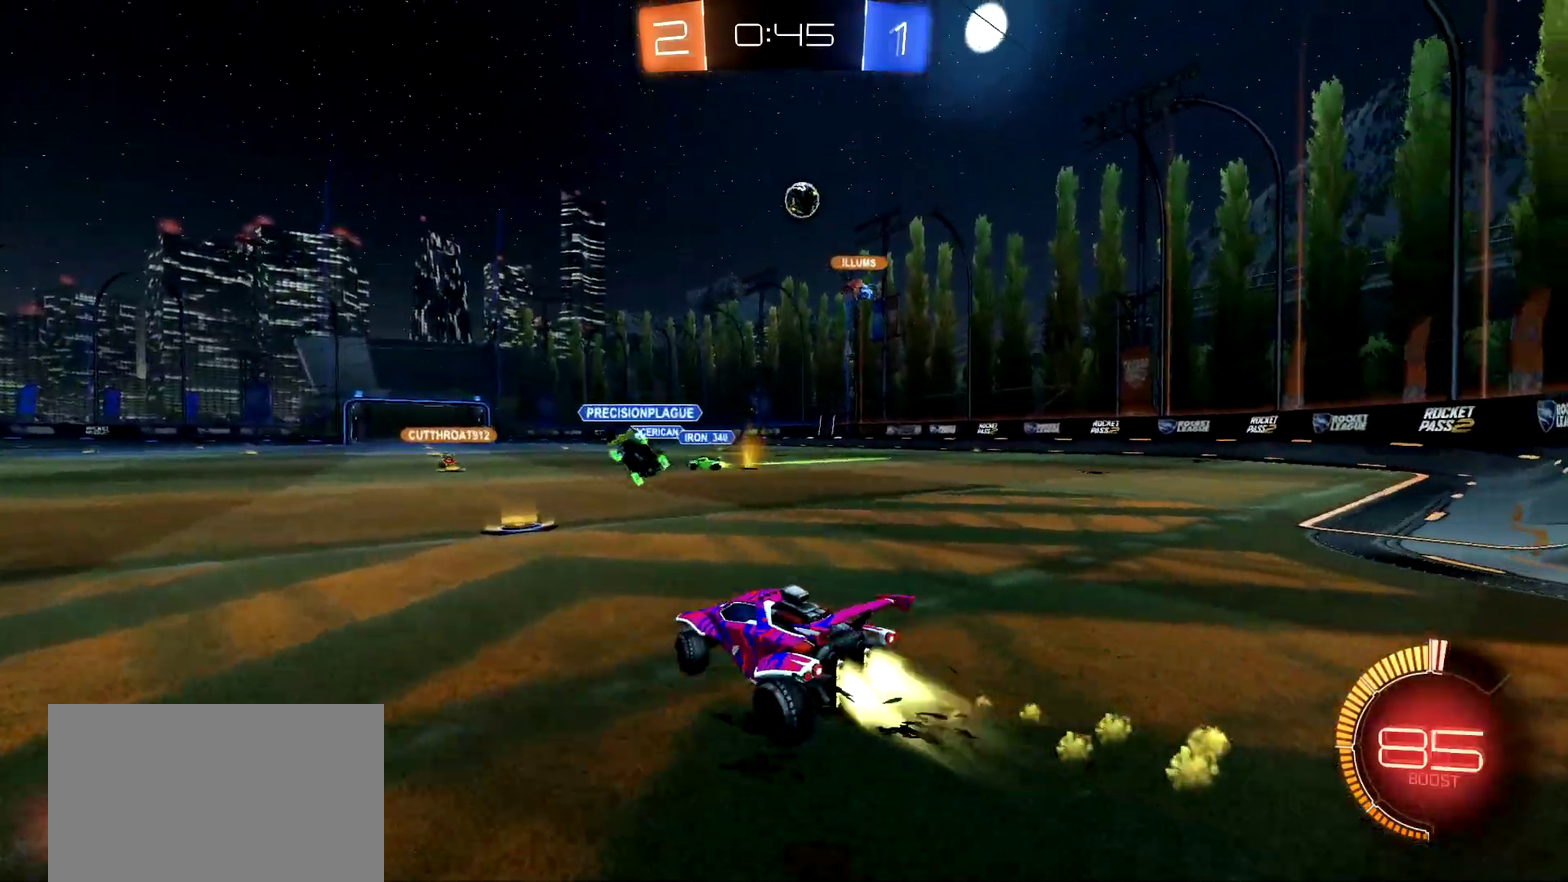
{"buttons": ["R2"], "left_stick": "right", "right_stick": "center", "events": [[183, "left_stick", "left"], [300, "CIRCLE", "up"], [300, "left_stick", "right"]]}
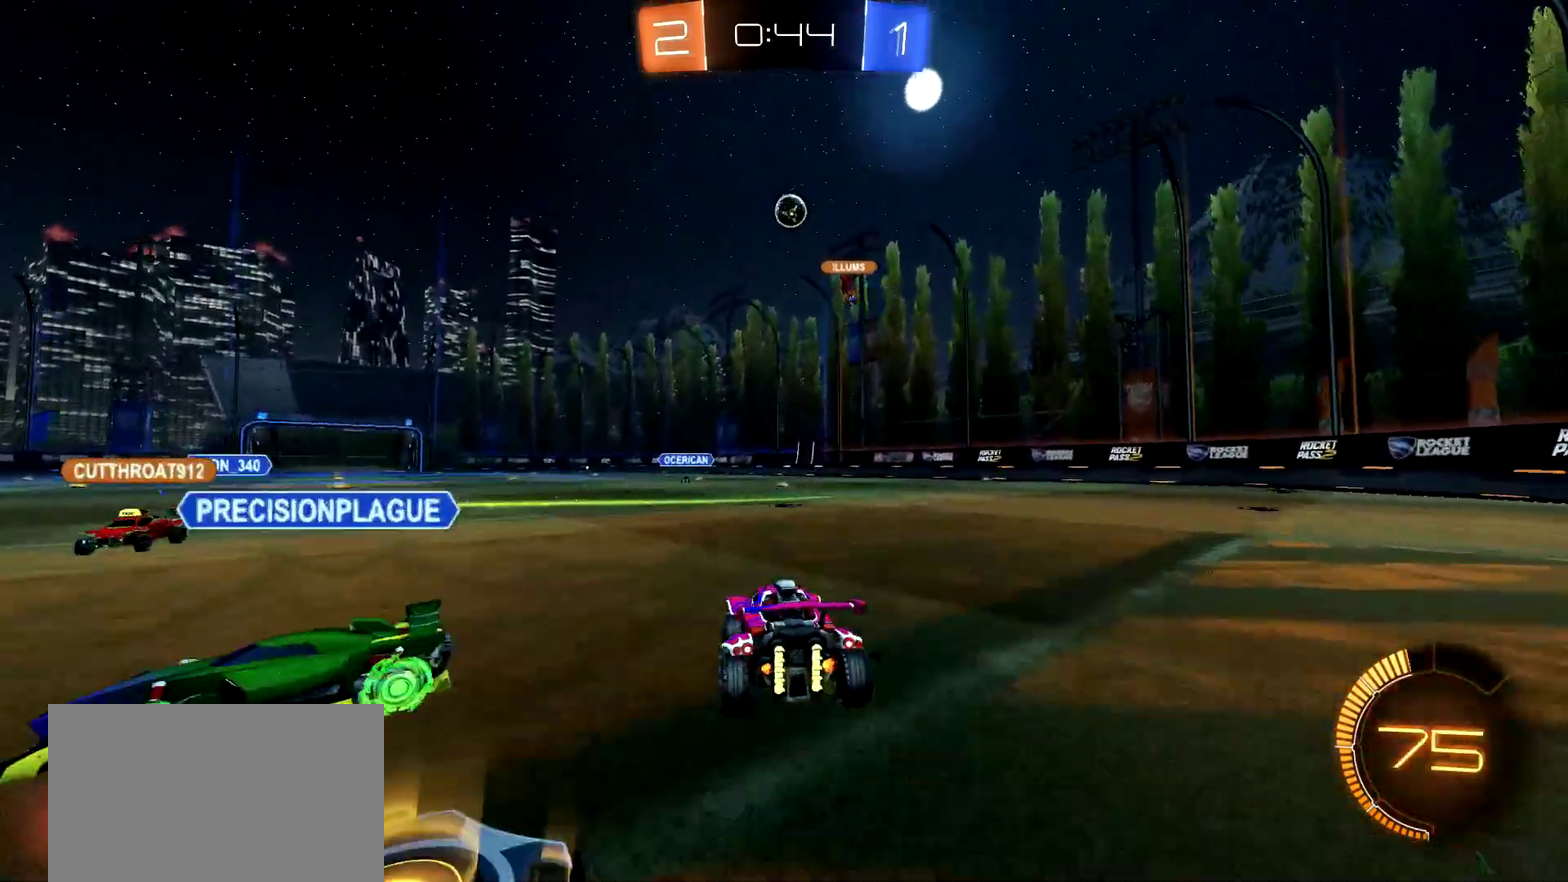
{"buttons": ["CIRCLE", "R2"], "left_stick": "center", "right_stick": "center", "events": [[184, "left_stick", "left"], [250, "CIRCLE", "down"], [350, "left_stick", "center"]]}
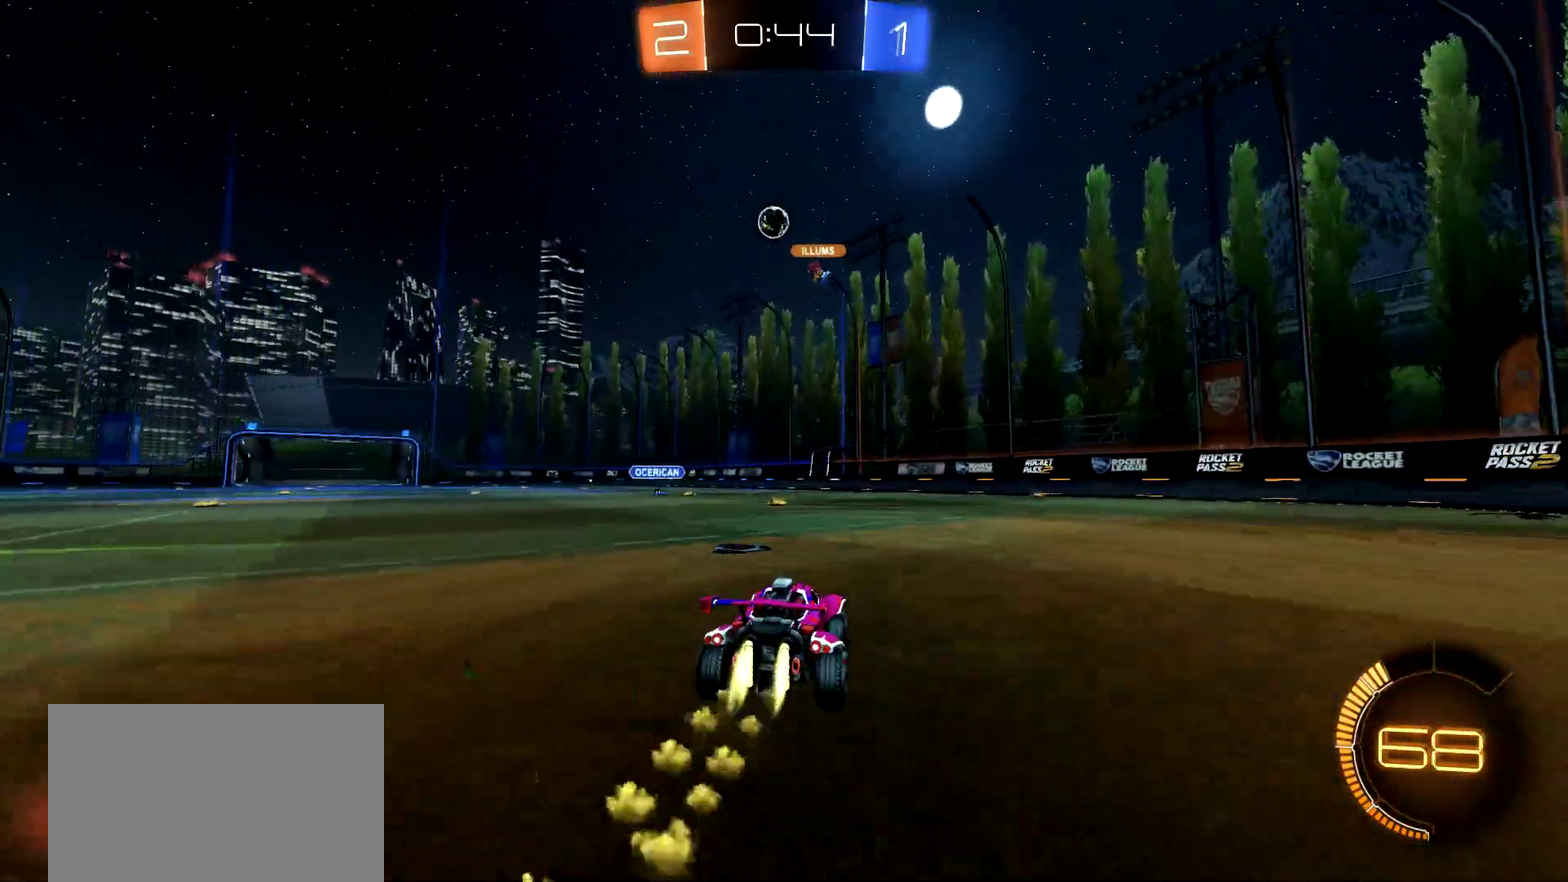
{"buttons": ["CIRCLE", "R2"], "left_stick": "center", "right_stick": "center", "events": [[66, "left_stick", "left"], [133, "CIRCLE", "up"], [183, "CIRCLE", "down"], [183, "left_stick", "center"]]}
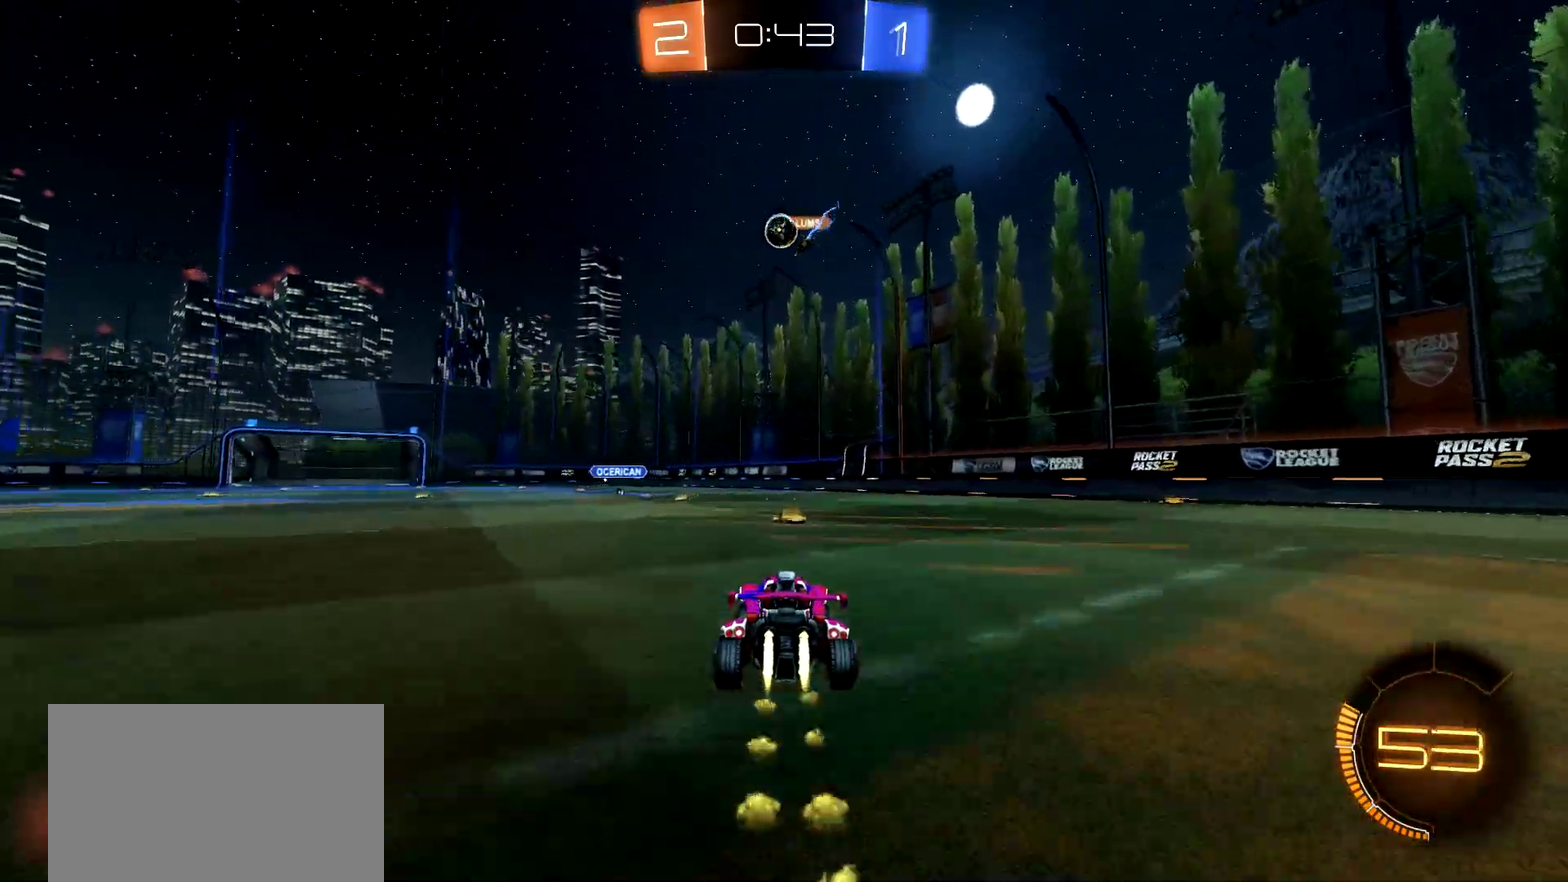
{"buttons": ["R2"], "left_stick": "right", "right_stick": "center", "events": [[284, "CIRCLE", "up"], [417, "left_stick", "right"]]}
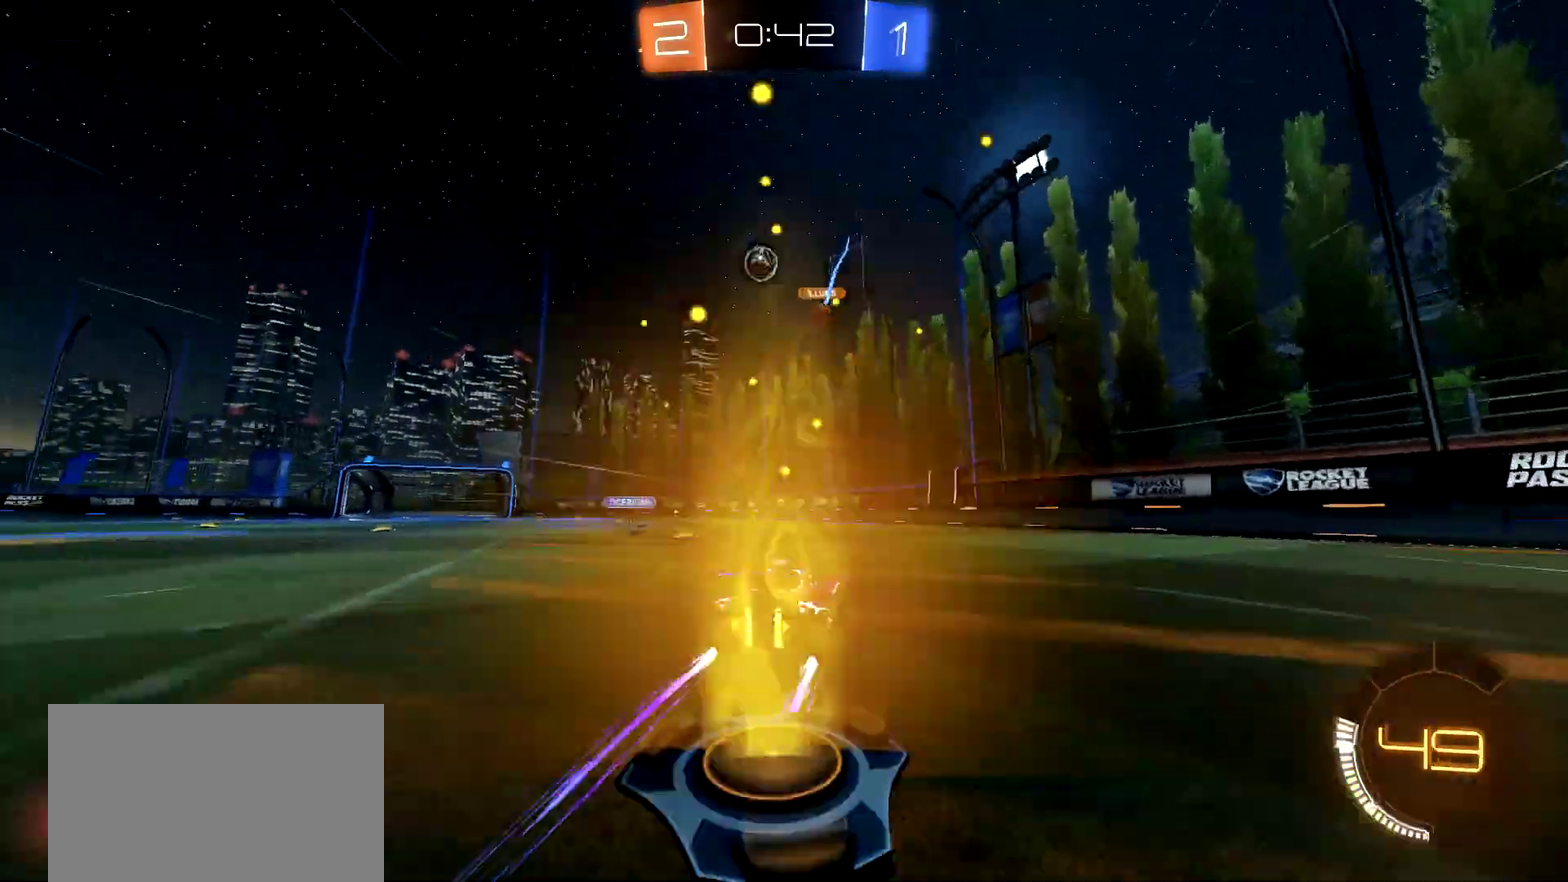
{"buttons": ["R2"], "left_stick": "left", "right_stick": "center", "events": [[333, "left_stick", "center"], [500, "left_stick", "left"]]}